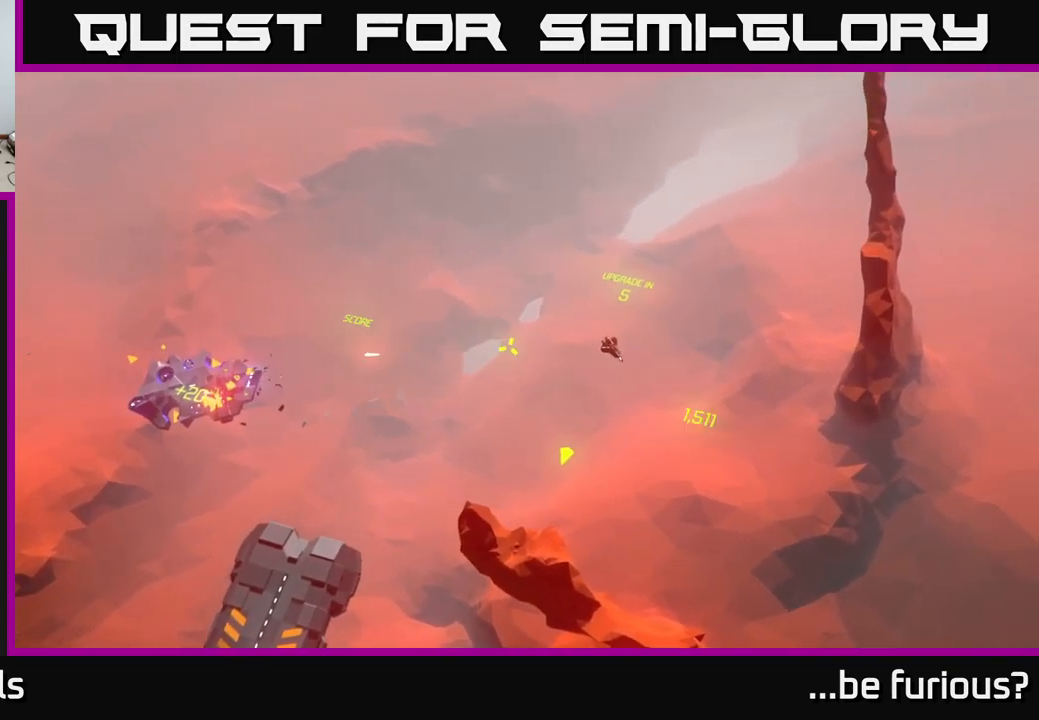
Gameplay with a controller (Xbox layout); each line is a JSON object with the inputs held at the frame after it. "events" lists button and stick changes between this image and that frame as [ms after this image, input, new state], when the widget could be followed in between.
{"buttons": [], "left_stick": "left", "right_stick": "left", "events": [[34, "left_stick", "left"]]}
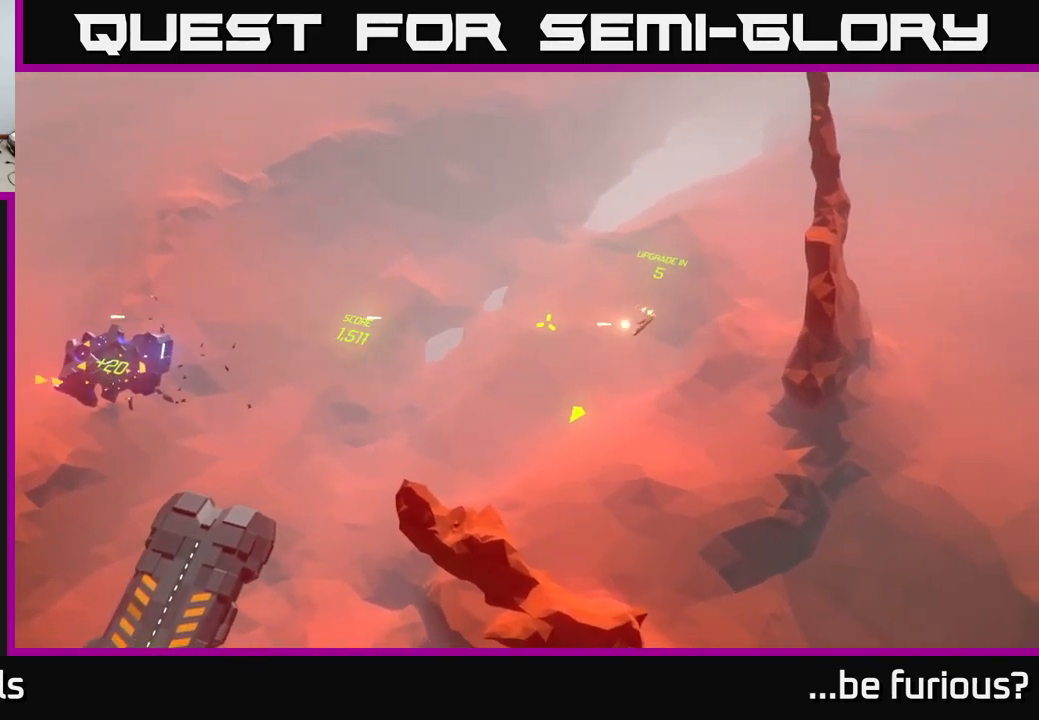
{"buttons": [], "left_stick": "down-left", "right_stick": "down-left", "events": [[267, "left_stick", "down-left"], [317, "right_stick", "down-left"]]}
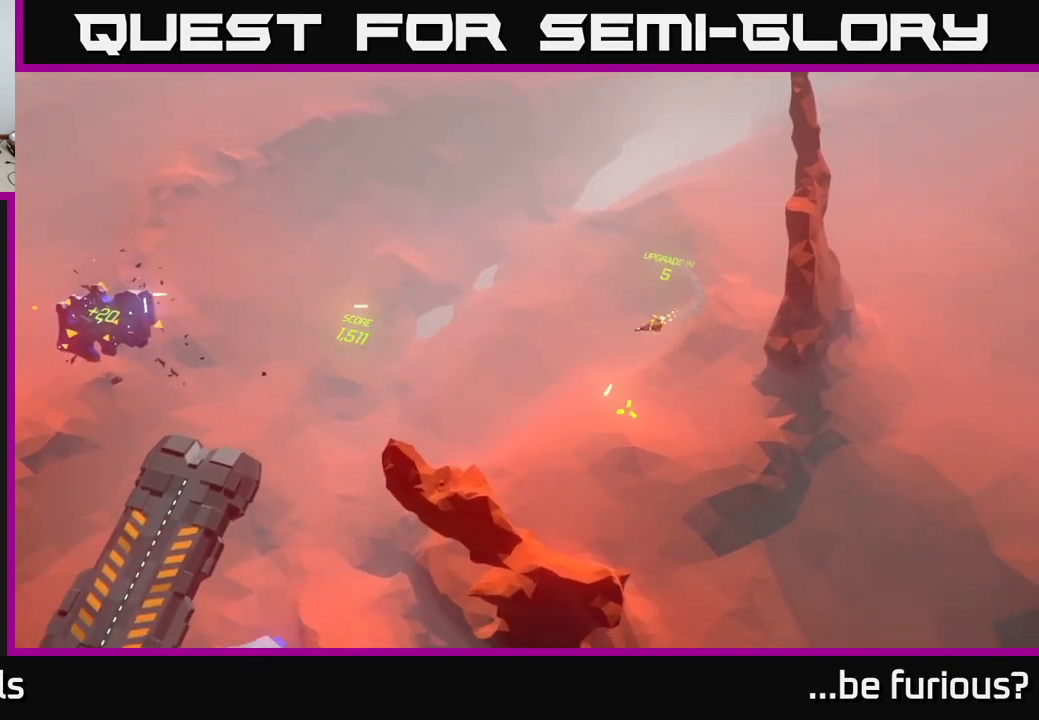
{"buttons": [], "left_stick": "down", "right_stick": "down-left", "events": [[34, "left_stick", "down"]]}
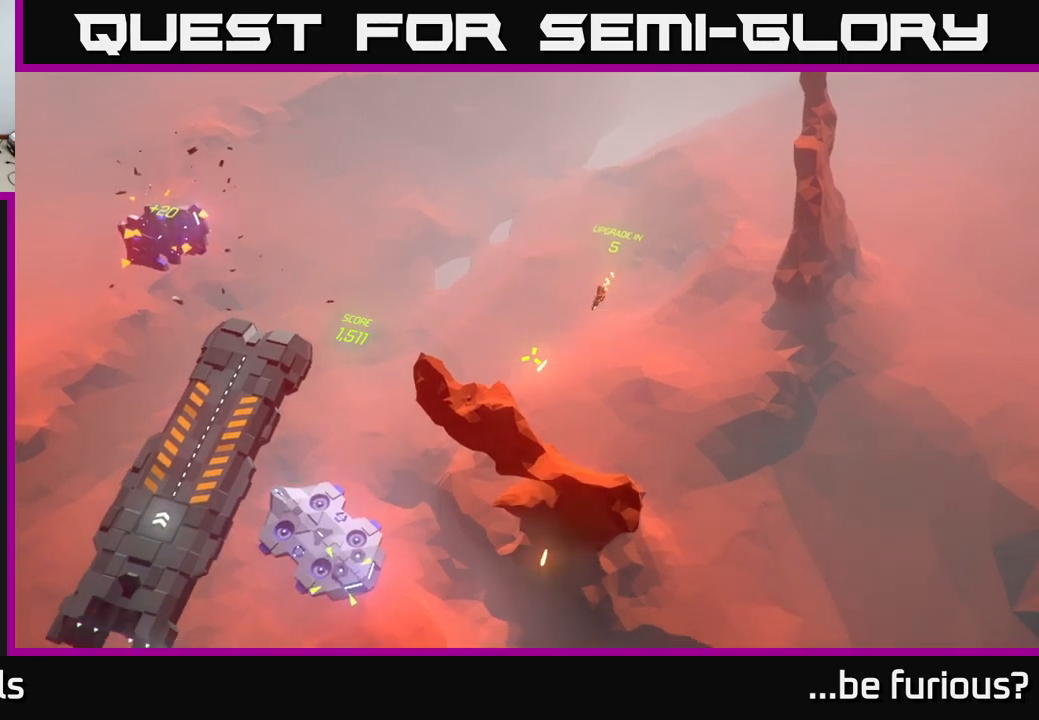
{"buttons": [], "left_stick": "down-right", "right_stick": "left", "events": [[167, "left_stick", "down-right"], [500, "right_stick", "left"]]}
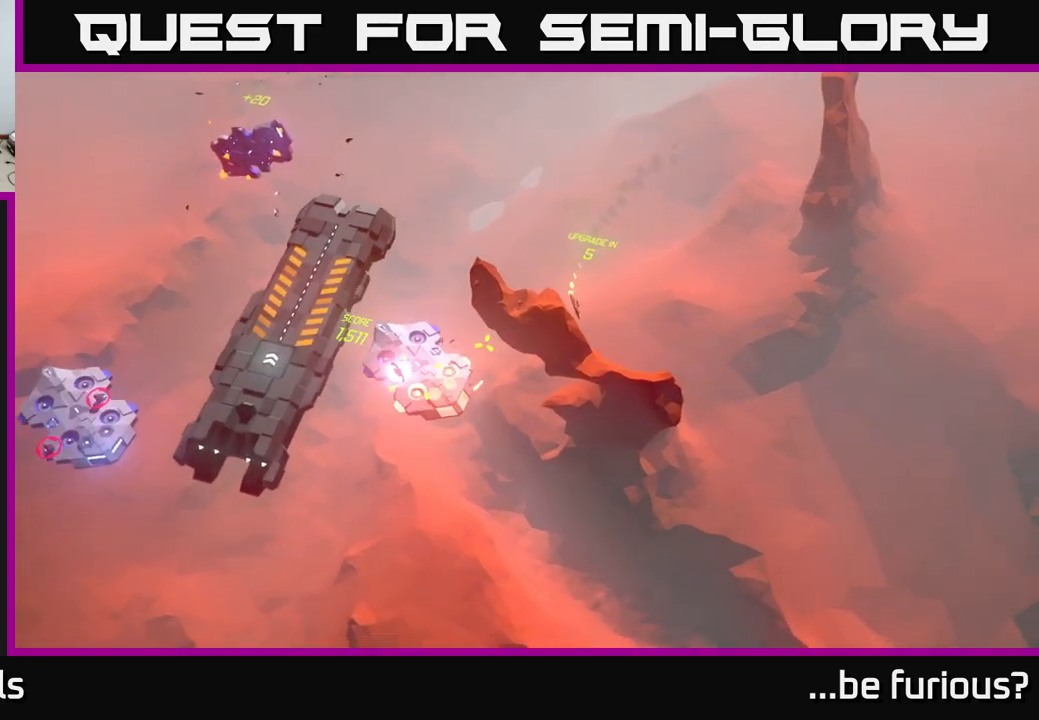
{"buttons": [], "left_stick": "right", "right_stick": "up-left", "events": [[167, "left_stick", "center"], [317, "right_stick", "up-left"], [383, "left_stick", "right"]]}
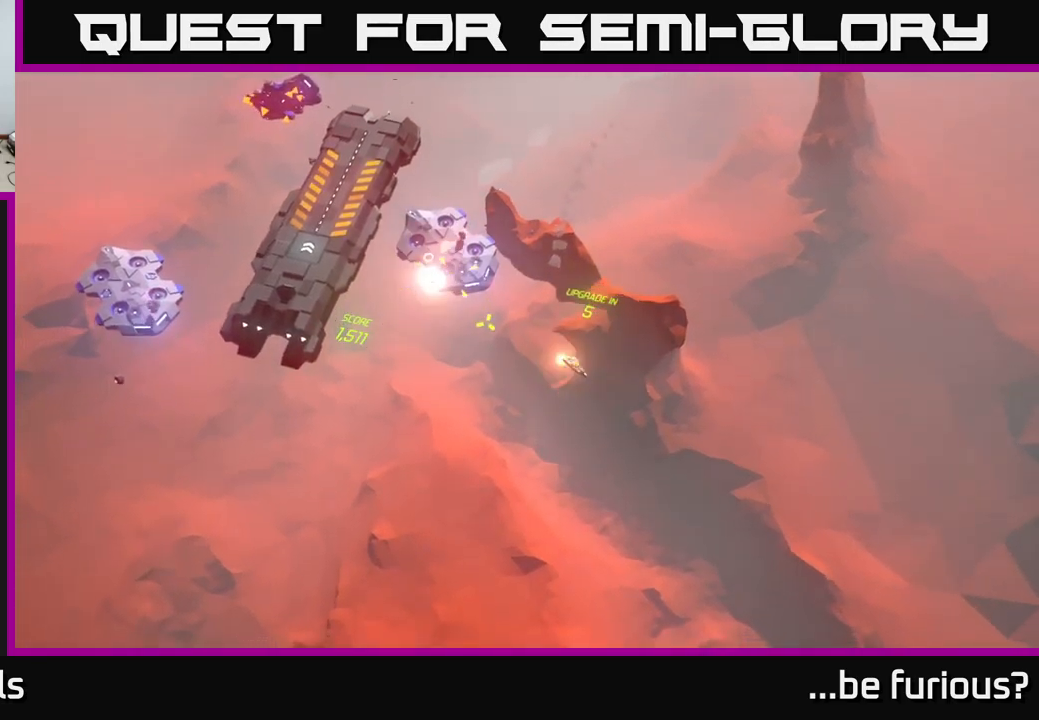
{"buttons": [], "left_stick": "left", "right_stick": "up-left", "events": [[33, "left_stick", "center"], [367, "left_stick", "left"]]}
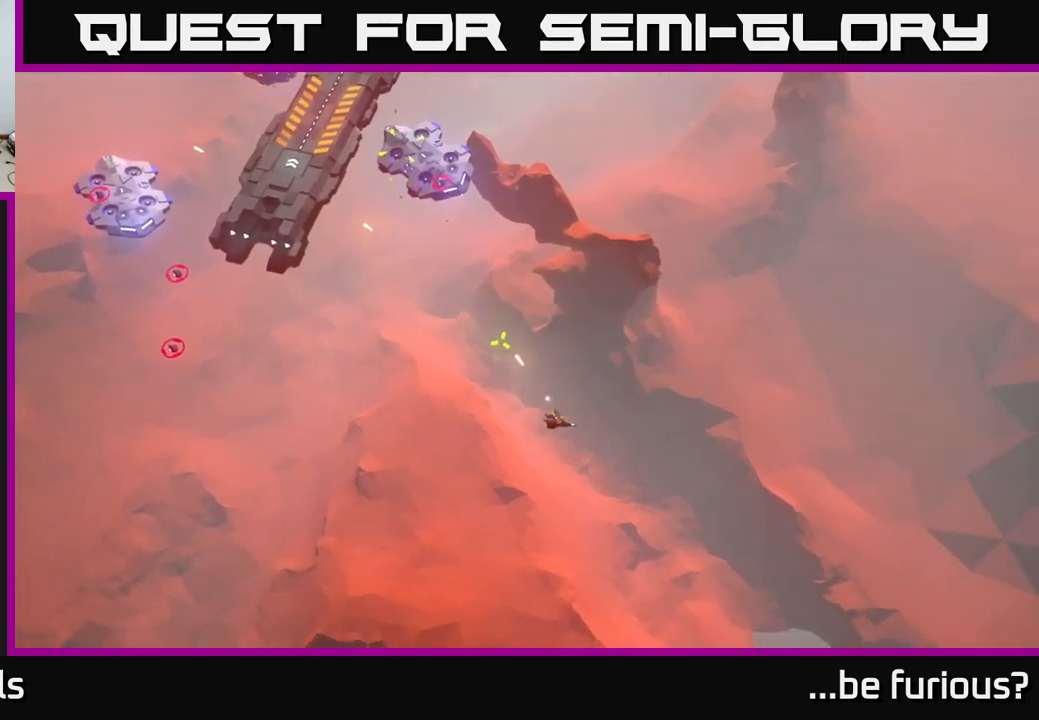
{"buttons": [], "left_stick": "left", "right_stick": "up-left", "events": []}
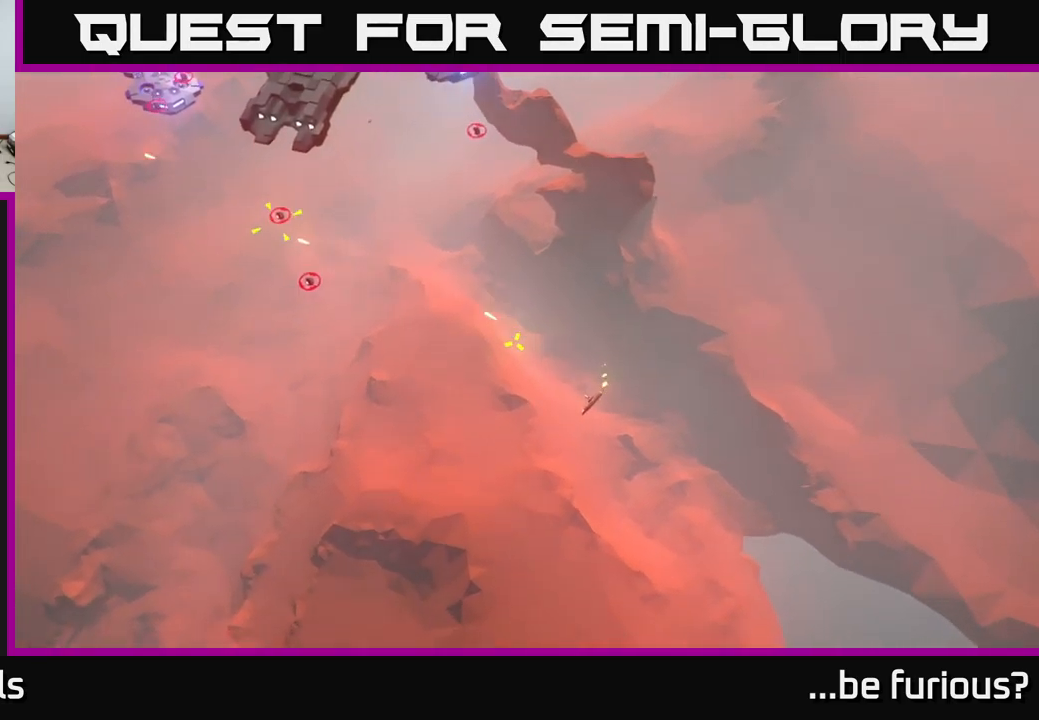
{"buttons": [], "left_stick": "up-left", "right_stick": "up-left", "events": [[183, "left_stick", "up-left"]]}
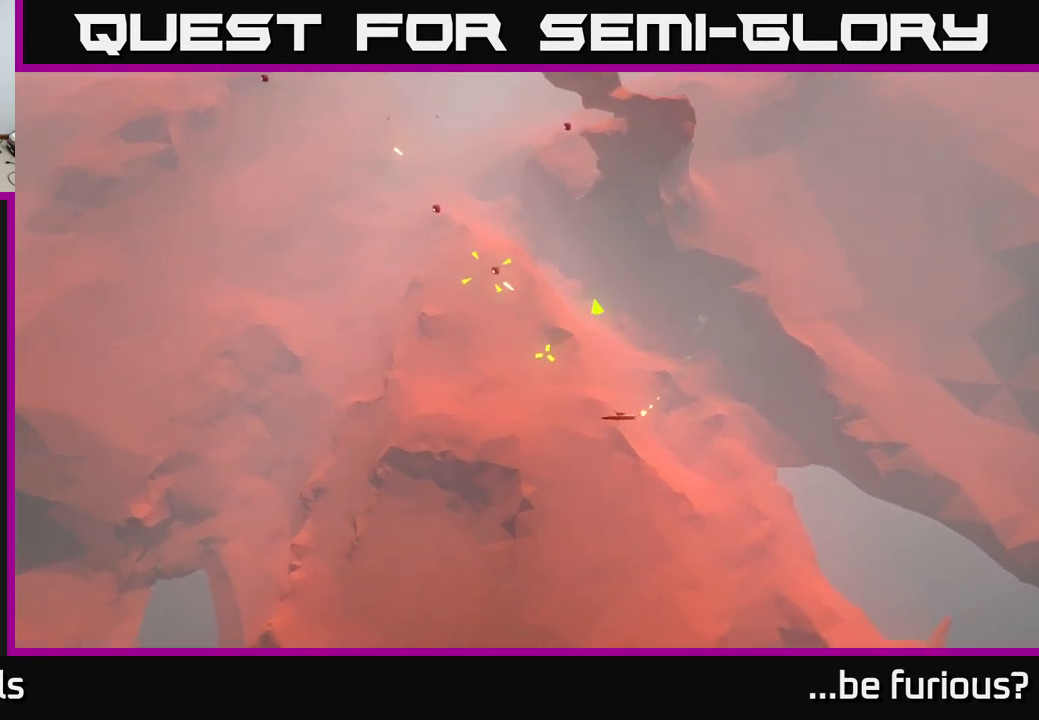
{"buttons": [], "left_stick": "up-left", "right_stick": "up", "events": [[233, "right_stick", "up"]]}
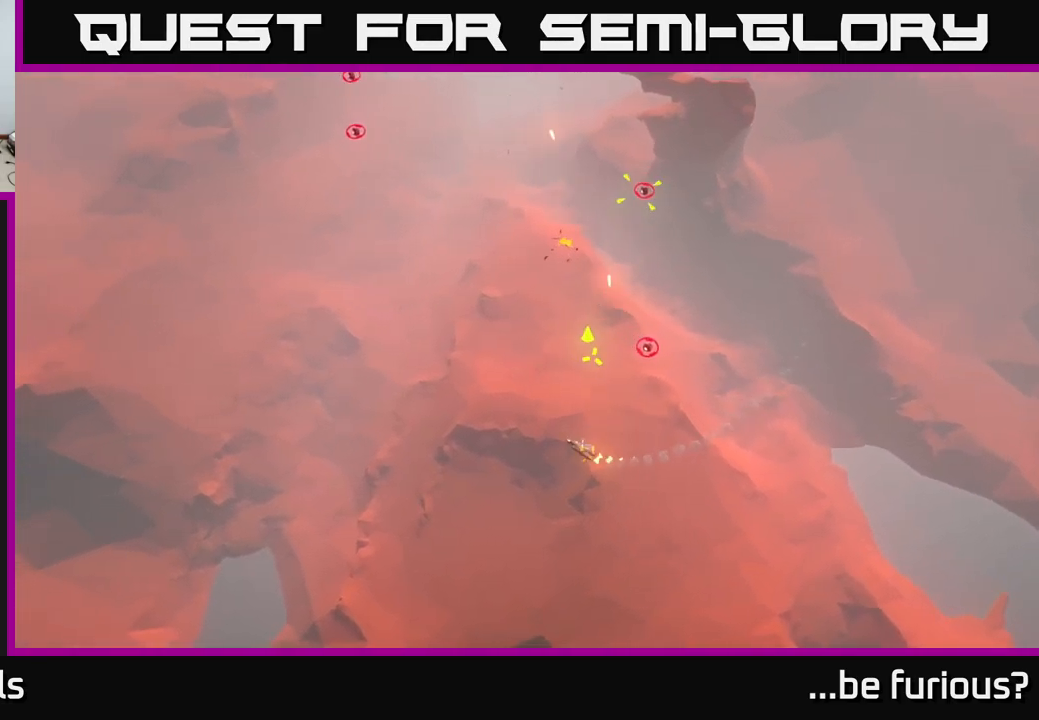
{"buttons": [], "left_stick": "up-left", "right_stick": "center", "events": [[133, "right_stick", "up-right"], [267, "right_stick", "center"]]}
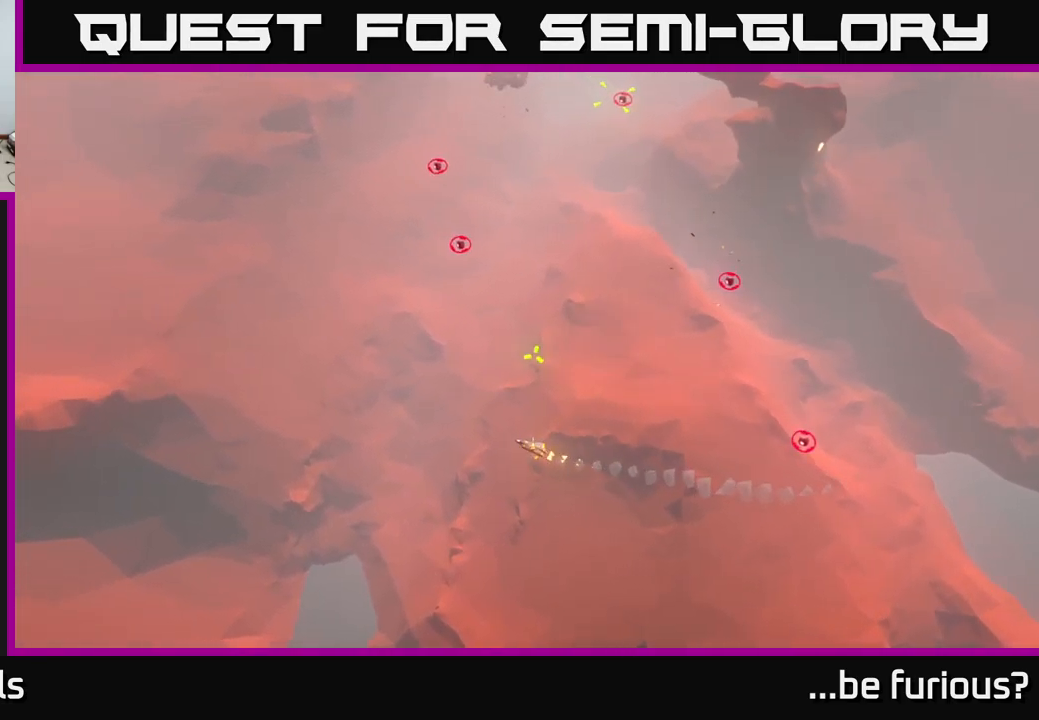
{"buttons": [], "left_stick": "up", "right_stick": "up-right", "events": [[283, "right_stick", "up-right"], [450, "left_stick", "up"]]}
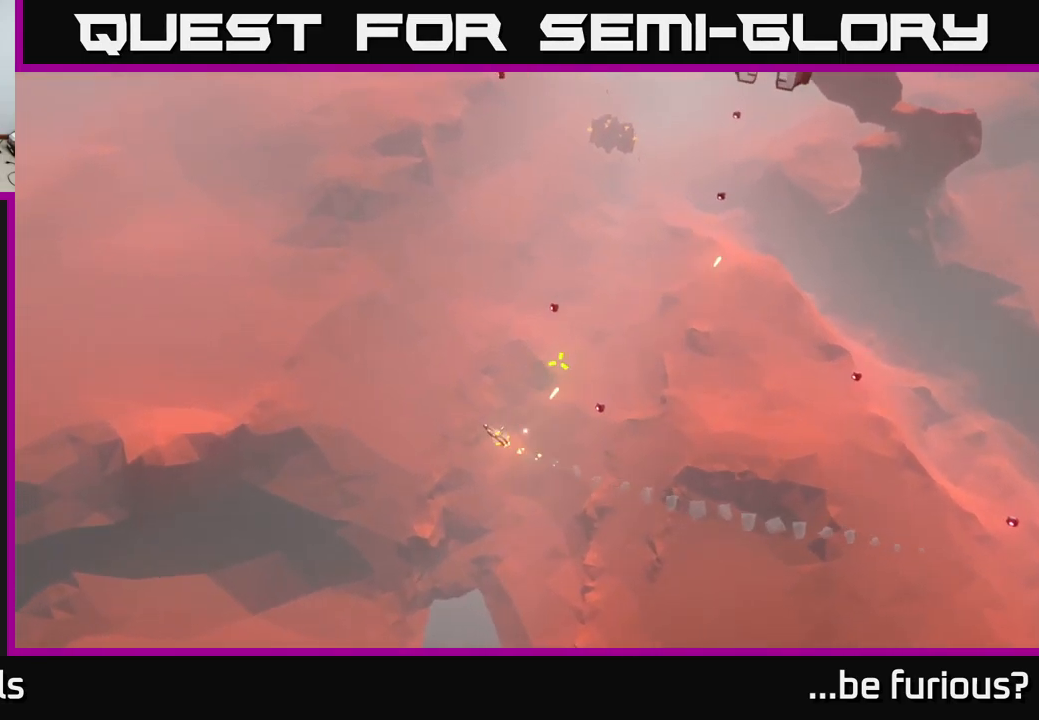
{"buttons": [], "left_stick": "up-right", "right_stick": "center", "events": [[33, "left_stick", "up-right"], [333, "right_stick", "right"], [450, "right_stick", "center"]]}
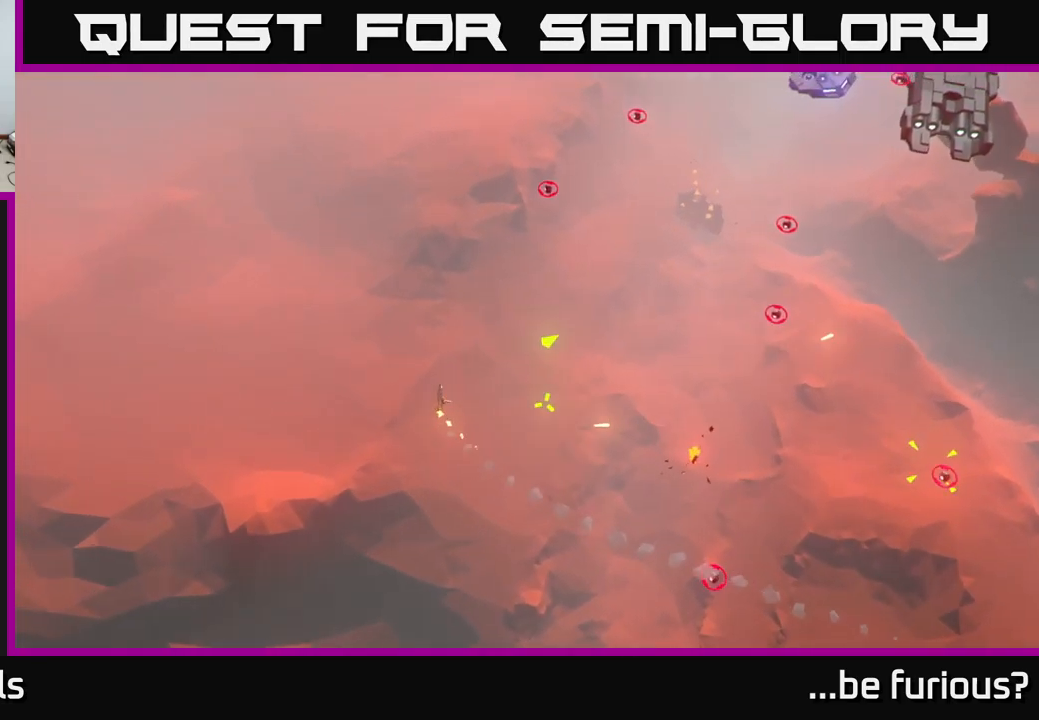
{"buttons": [], "left_stick": "up-right", "right_stick": "down-right", "events": [[450, "right_stick", "down-right"]]}
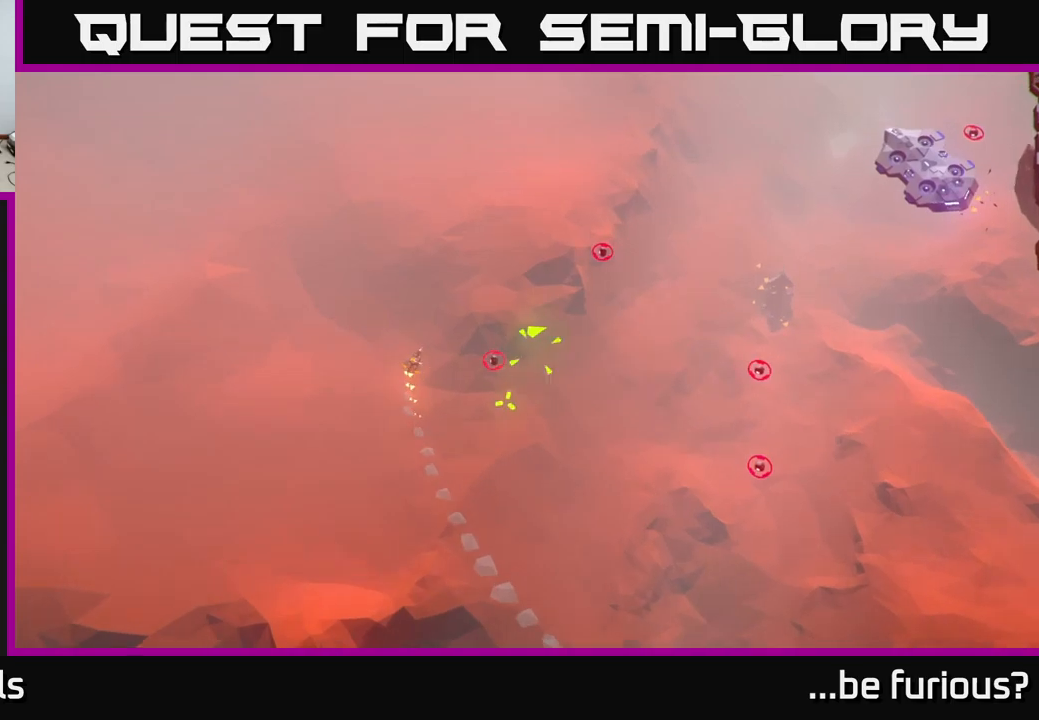
{"buttons": [], "left_stick": "down-right", "right_stick": "down-right", "events": [[300, "left_stick", "right"], [433, "left_stick", "down-right"]]}
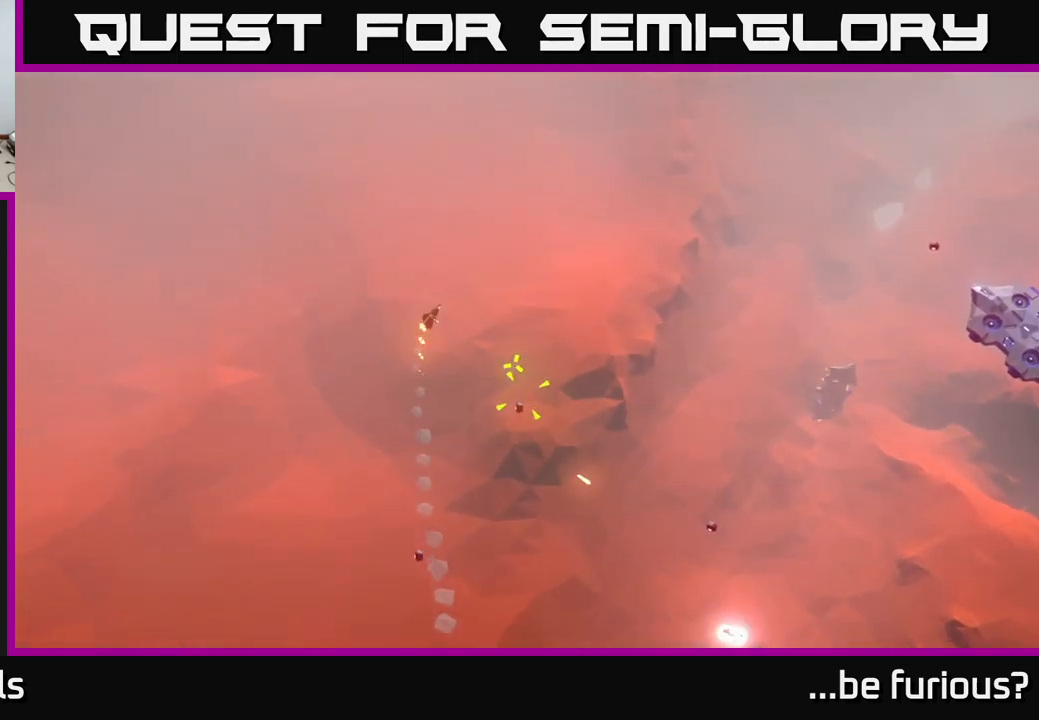
{"buttons": [], "left_stick": "down-right", "right_stick": "down-right", "events": [[133, "right_stick", "down"], [467, "right_stick", "down-right"]]}
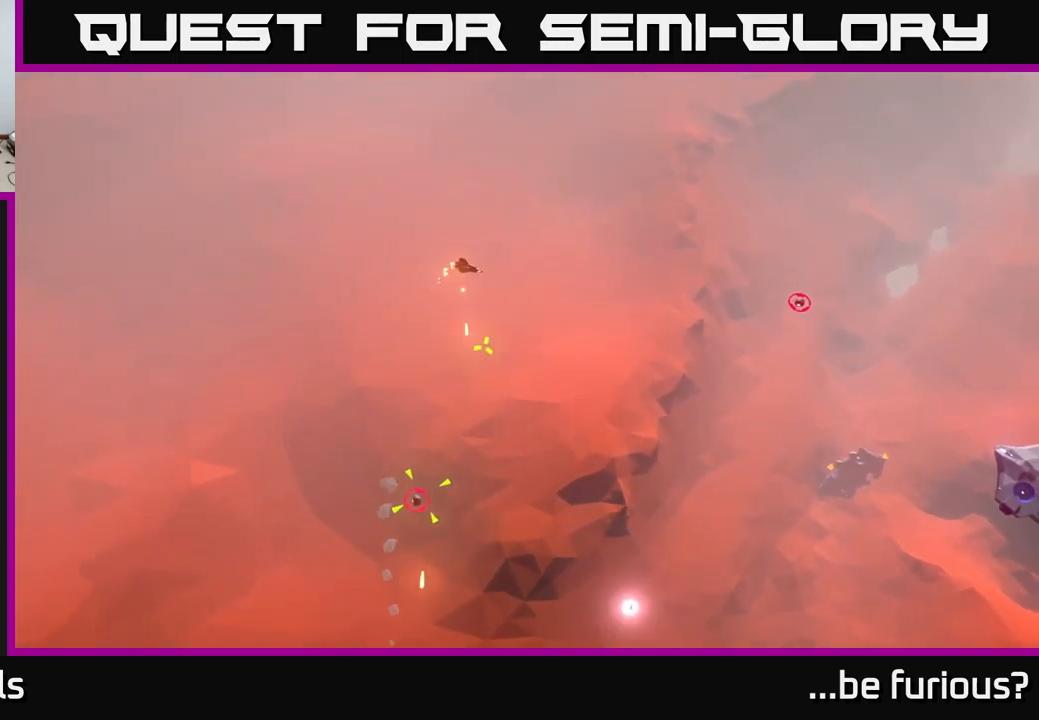
{"buttons": [], "left_stick": "right", "right_stick": "down-right", "events": [[150, "left_stick", "right"], [250, "left_stick", "up-right"], [350, "left_stick", "right"]]}
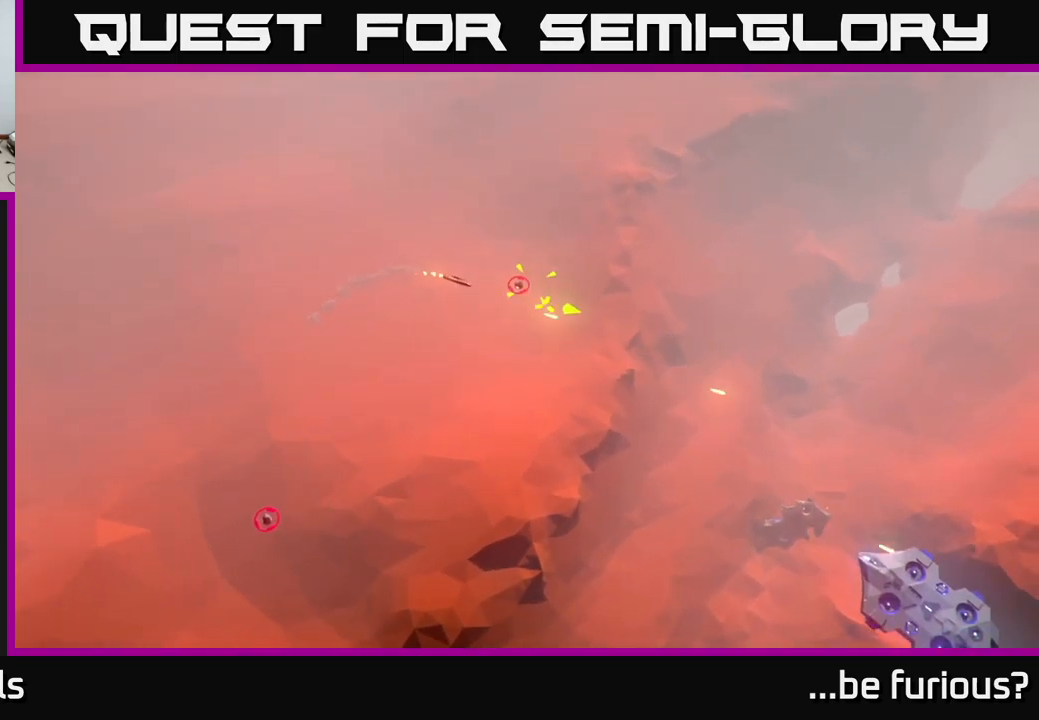
{"buttons": [], "left_stick": "down", "right_stick": "down-right", "events": [[150, "left_stick", "down"]]}
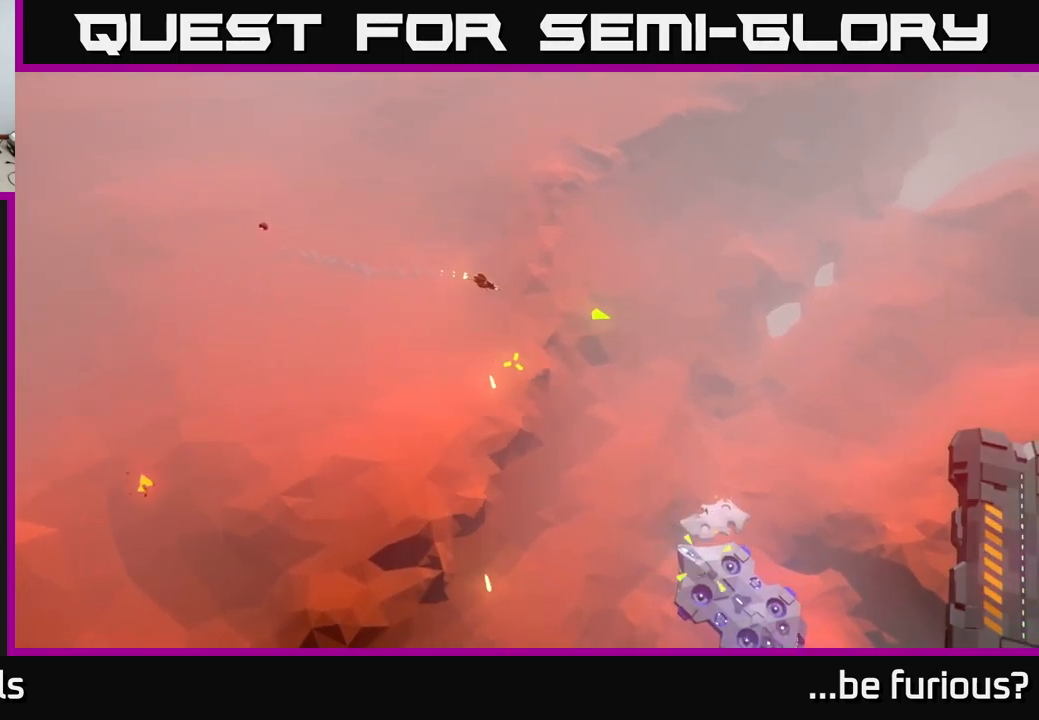
{"buttons": [], "left_stick": "down-left", "right_stick": "down", "events": [[117, "left_stick", "center"], [317, "left_stick", "down-left"], [317, "right_stick", "down"]]}
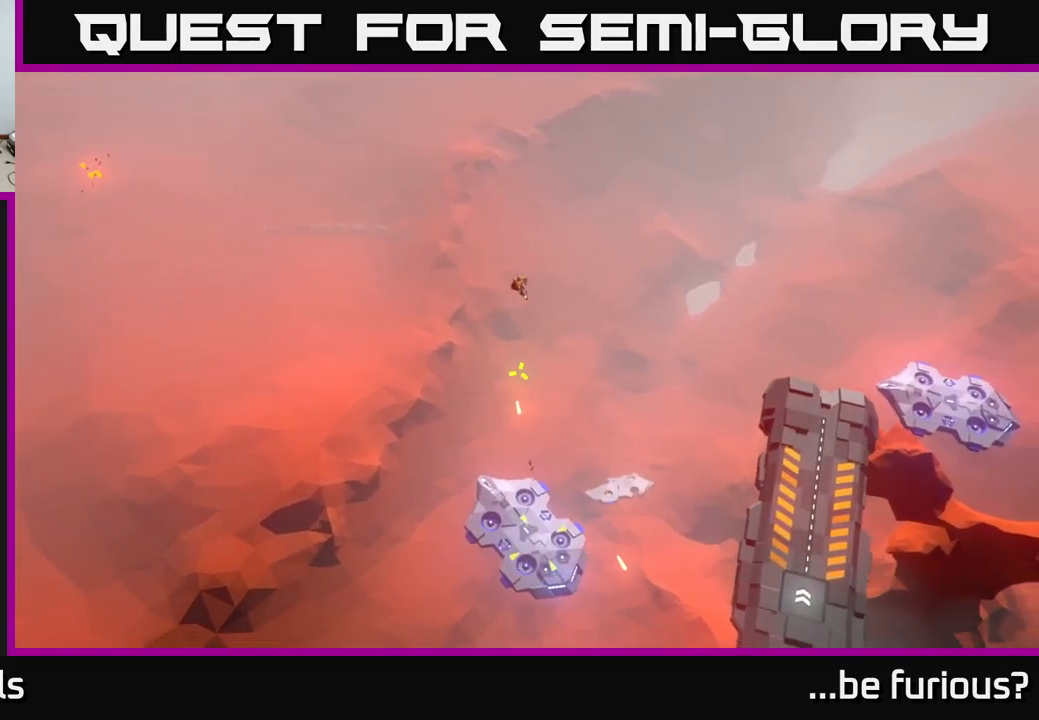
{"buttons": [], "left_stick": "left", "right_stick": "down-left", "events": [[17, "left_stick", "left"], [367, "right_stick", "down-left"]]}
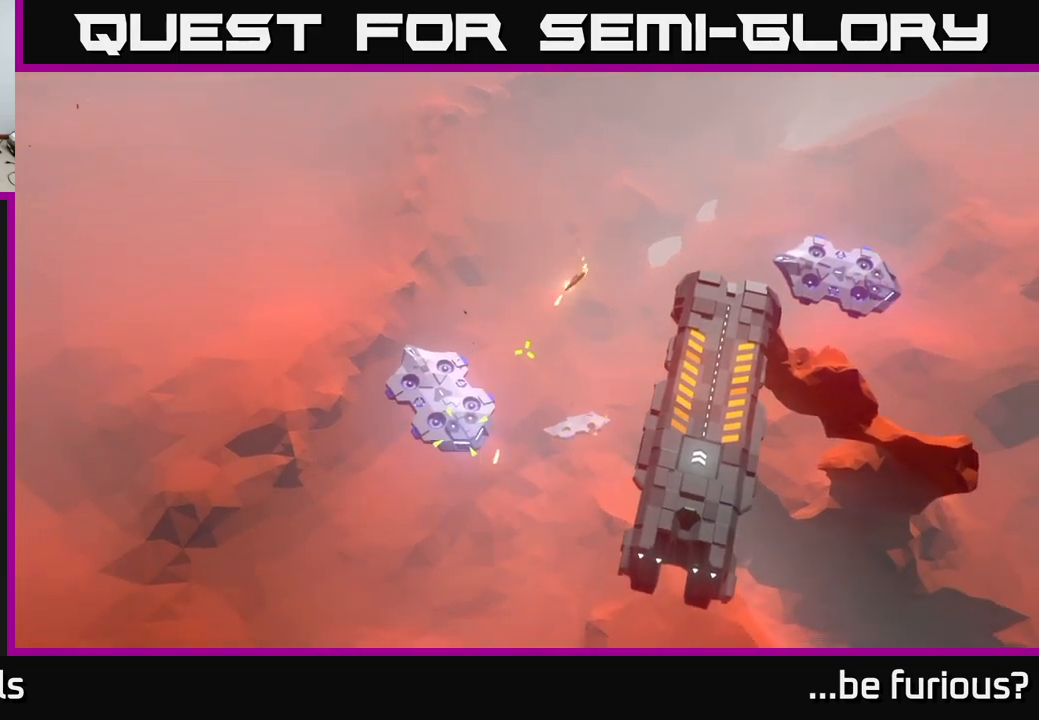
{"buttons": [], "left_stick": "center", "right_stick": "left", "events": [[150, "left_stick", "center"], [400, "right_stick", "left"]]}
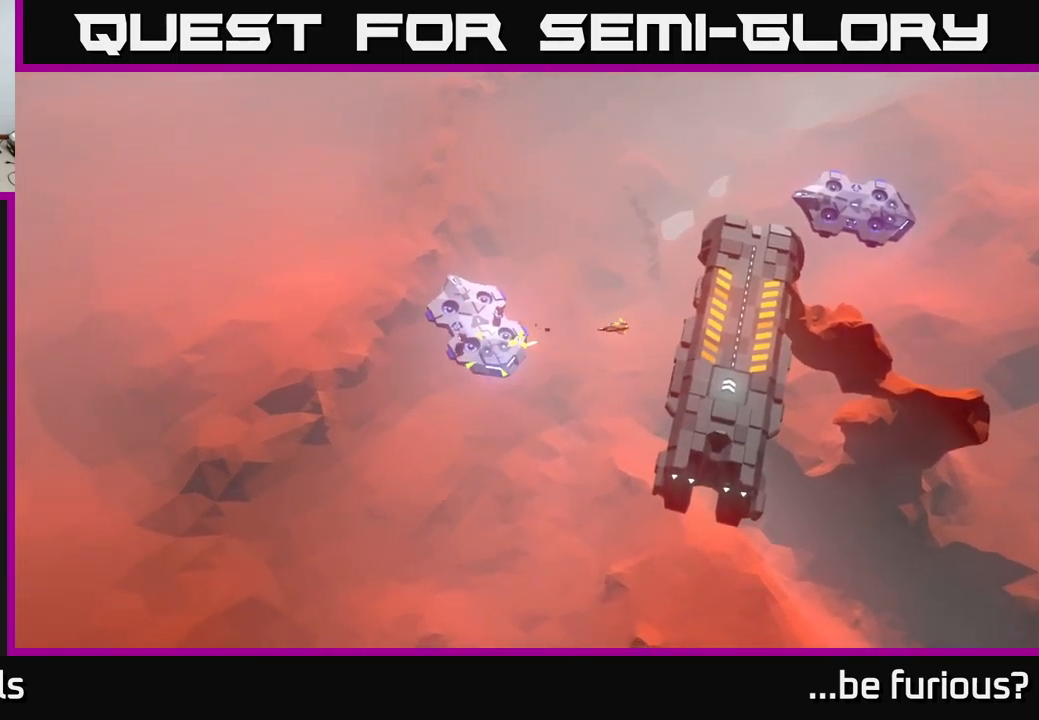
{"buttons": [], "left_stick": "center", "right_stick": "left", "events": []}
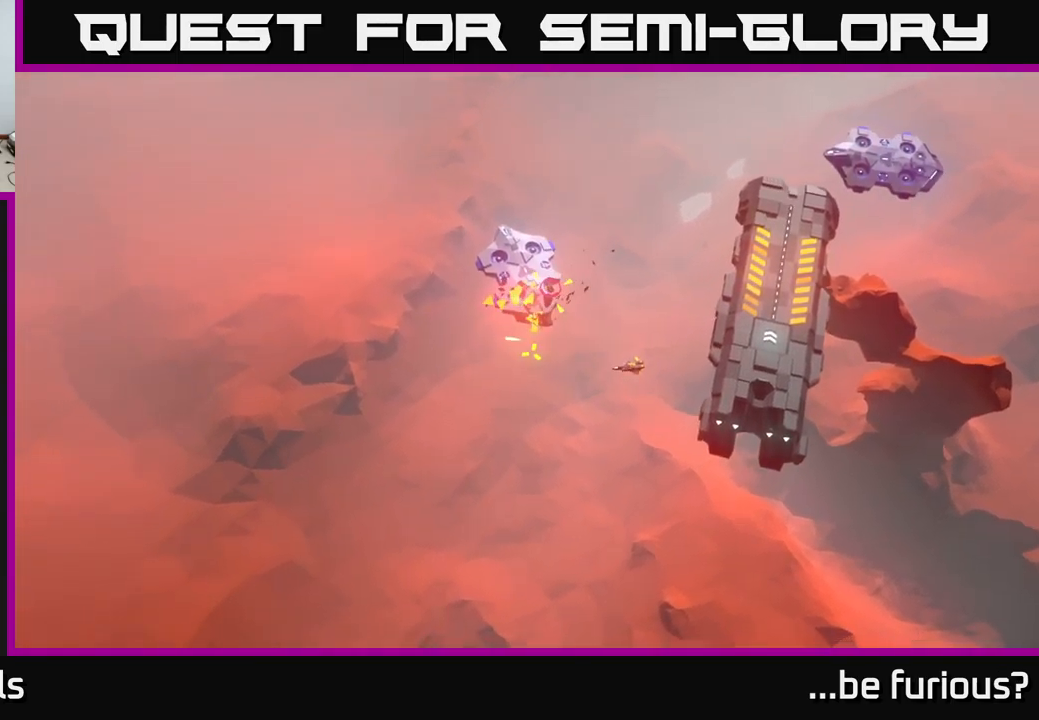
{"buttons": [], "left_stick": "center", "right_stick": "up-left", "events": [[33, "right_stick", "up-left"]]}
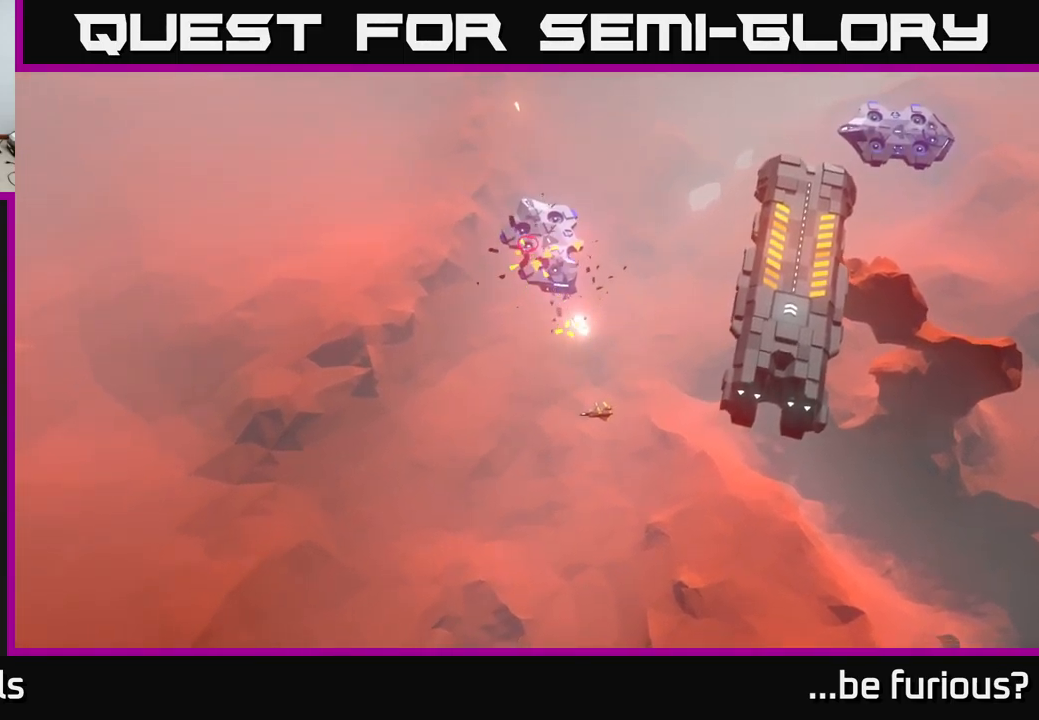
{"buttons": [], "left_stick": "up", "right_stick": "up", "events": [[33, "right_stick", "up"], [350, "left_stick", "up"]]}
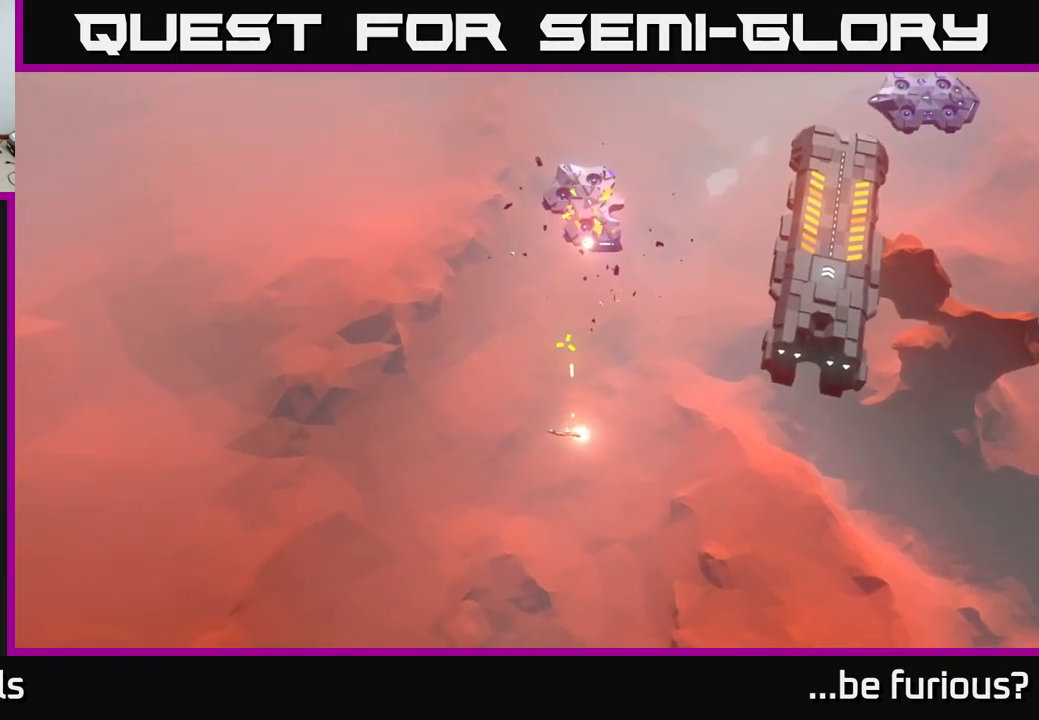
{"buttons": [], "left_stick": "center", "right_stick": "up-right", "events": [[334, "right_stick", "up-right"], [367, "left_stick", "center"]]}
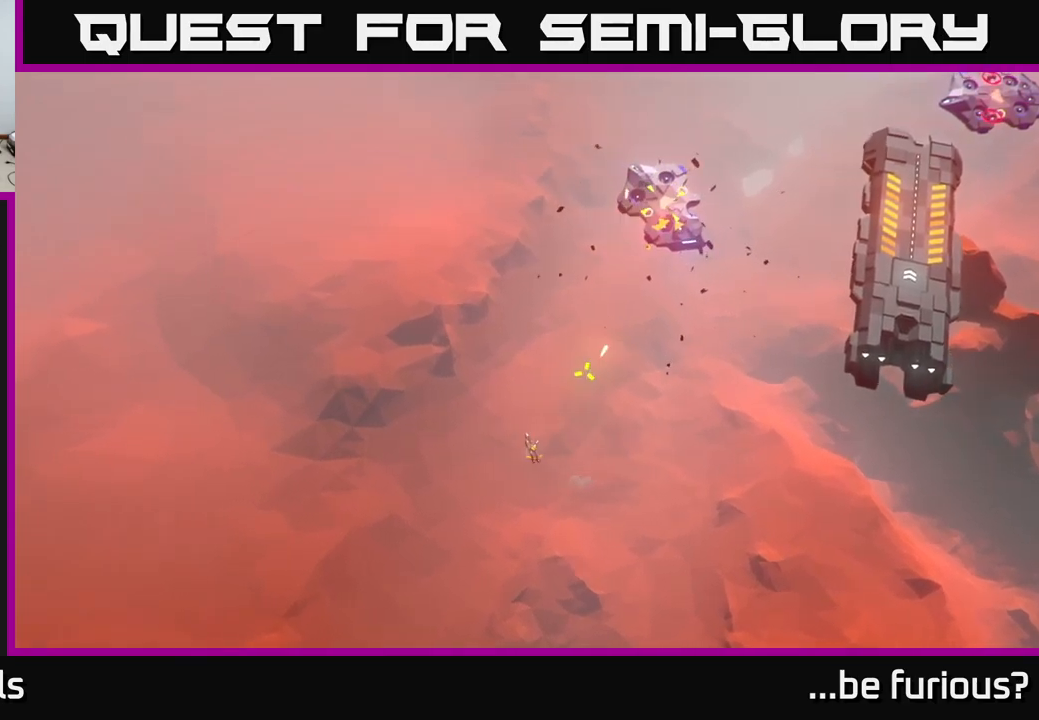
{"buttons": [], "left_stick": "right", "right_stick": "up-right", "events": [[234, "left_stick", "right"]]}
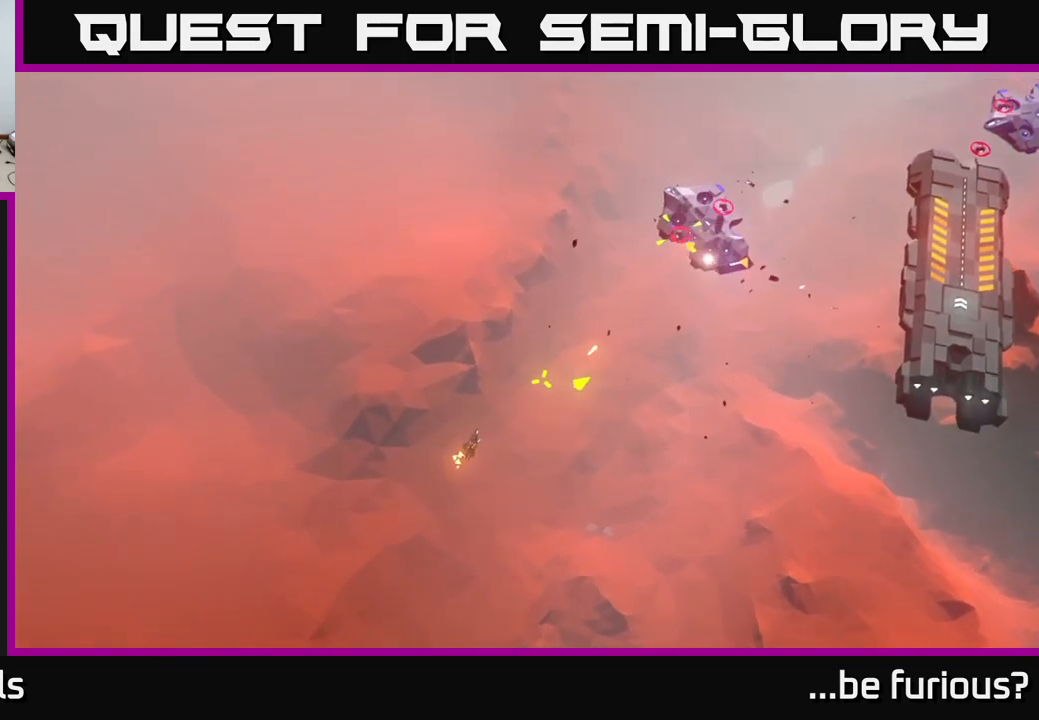
{"buttons": [], "left_stick": "center", "right_stick": "up-right", "events": [[500, "left_stick", "center"]]}
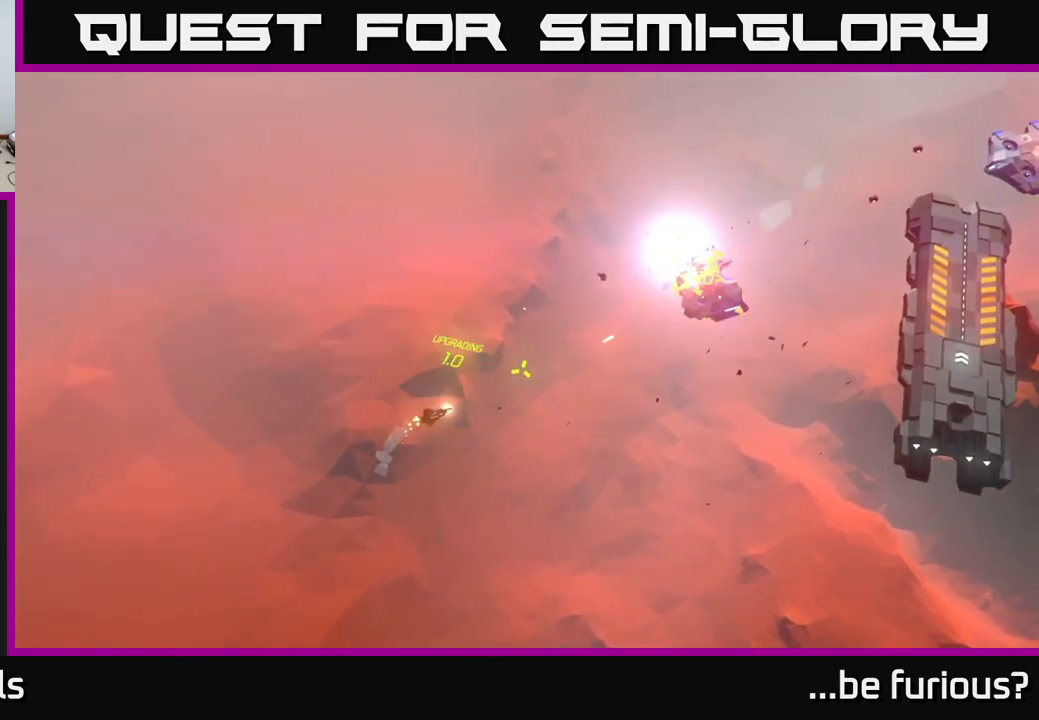
{"buttons": [], "left_stick": "center", "right_stick": "up-right", "events": []}
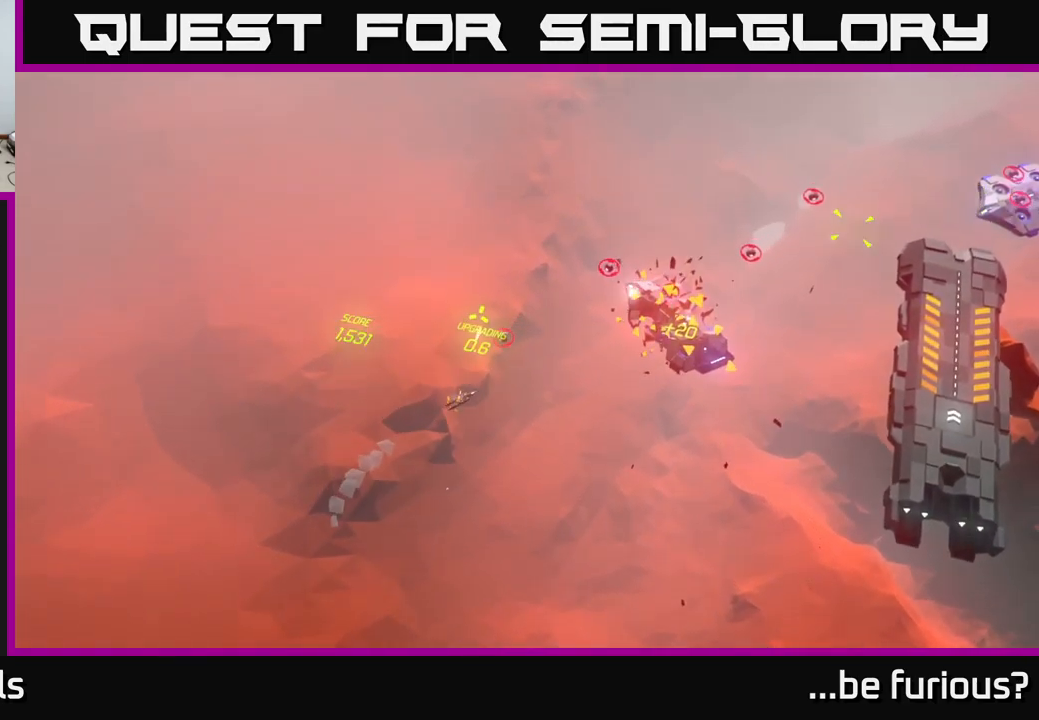
{"buttons": [], "left_stick": "center", "right_stick": "up-right", "events": []}
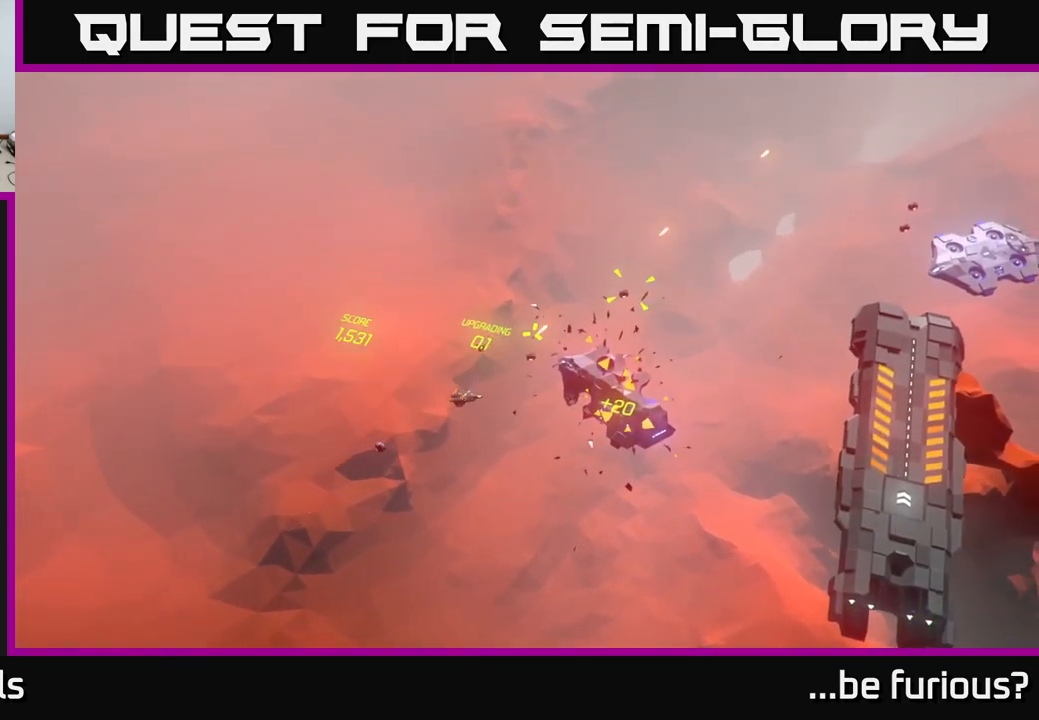
{"buttons": [], "left_stick": "center", "right_stick": "left", "events": [[500, "right_stick", "left"]]}
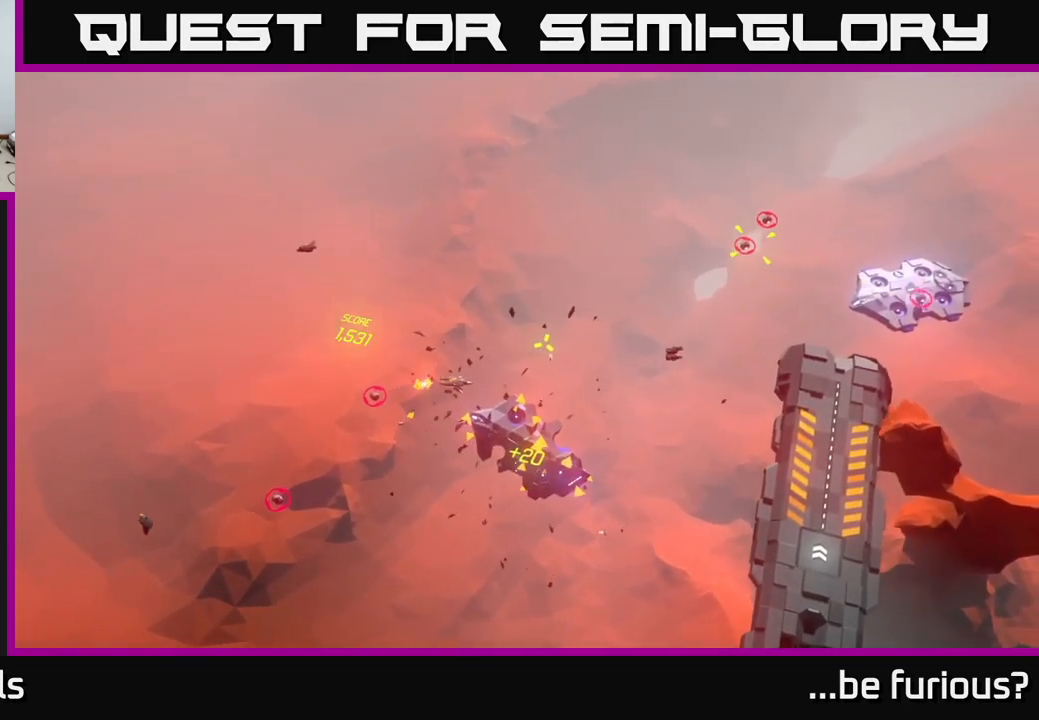
{"buttons": [], "left_stick": "center", "right_stick": "center", "events": [[17, "right_stick", "center"]]}